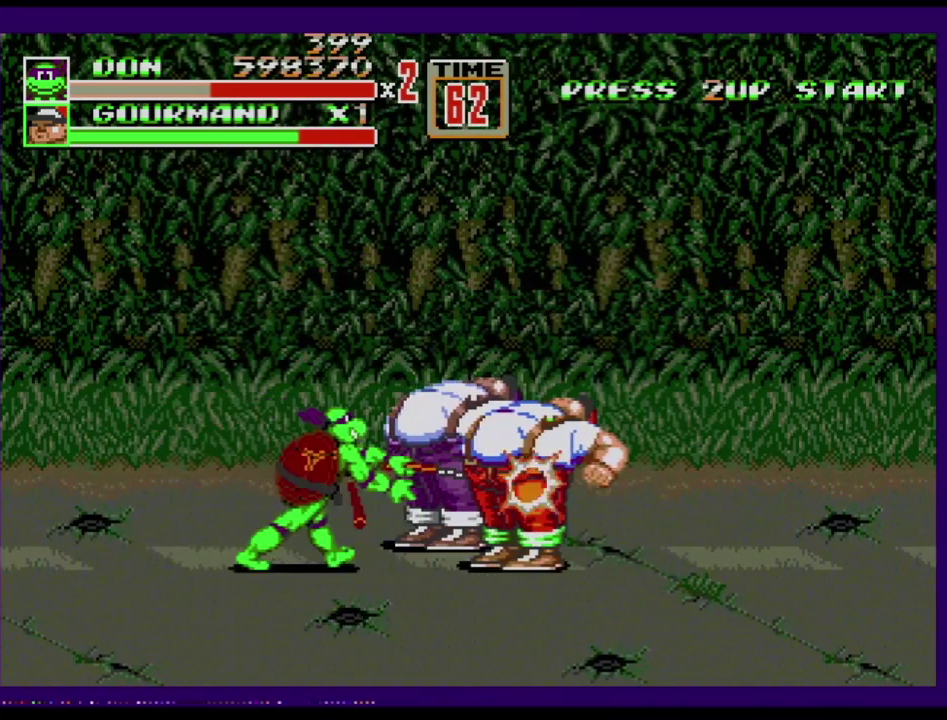
Gameplay with a controller (Xbox layout); each line is a JSON object with the inputs held at the frame after it. "events" lists button and stick changes between this image and that frame as [ms after this image, input, new state], when the widget could be followed in between. Not read: L1 L2 L3 R1 R2 R3.
{"buttons": [], "events": [[16, "B", "up"], [83, "B", "down"], [167, "B", "up"], [233, "B", "down"], [267, "B", "up"]]}
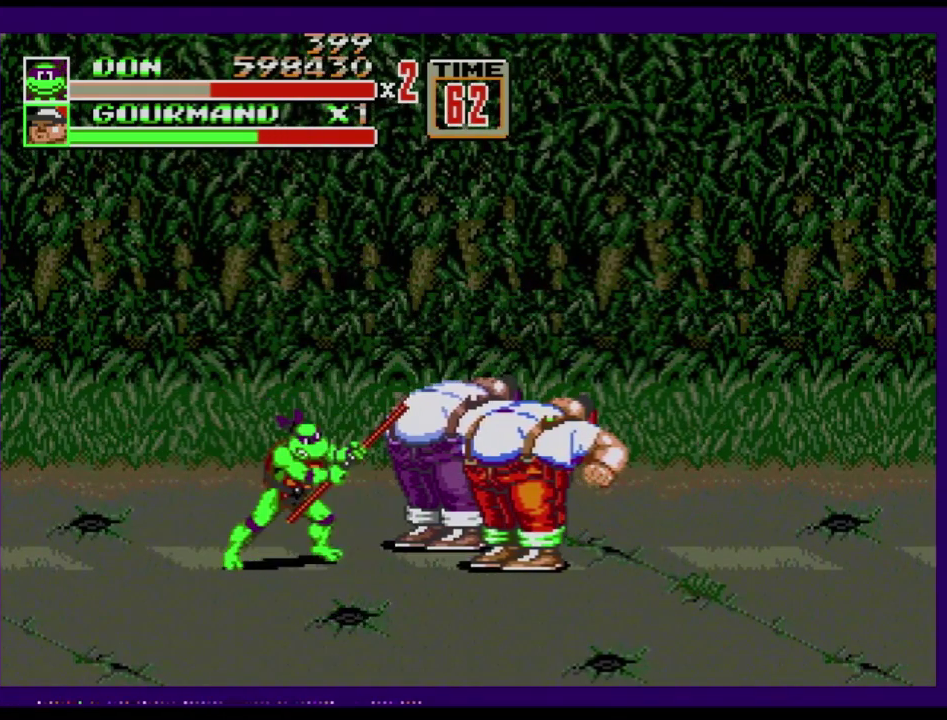
{"buttons": ["B"], "events": [[317, "B", "down"]]}
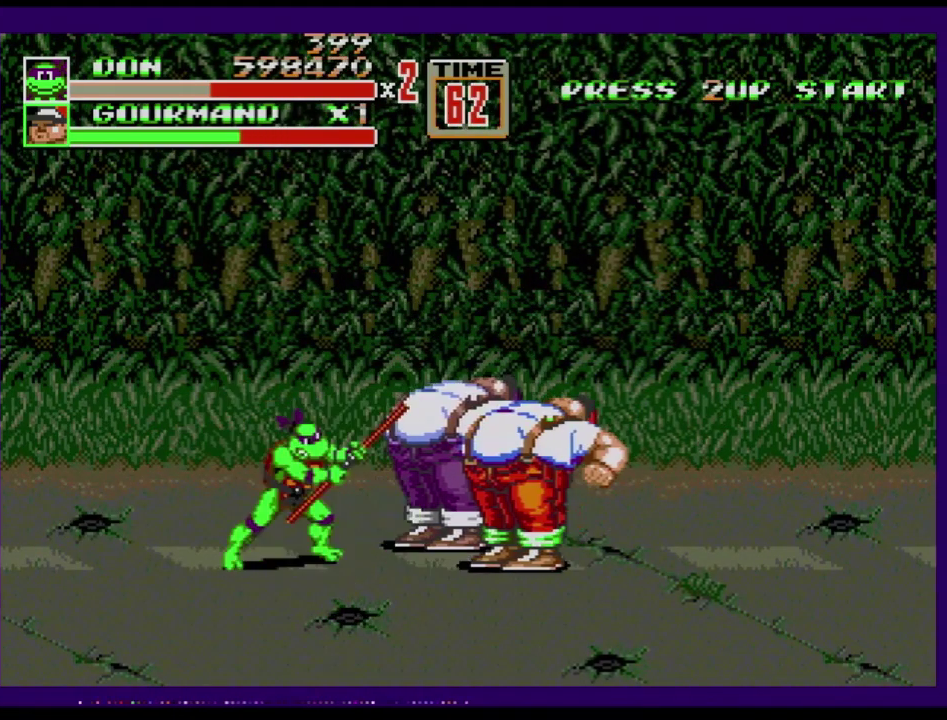
{"buttons": ["B"], "events": [[33, "B", "up"], [150, "B", "down"], [283, "B", "up"], [484, "B", "down"]]}
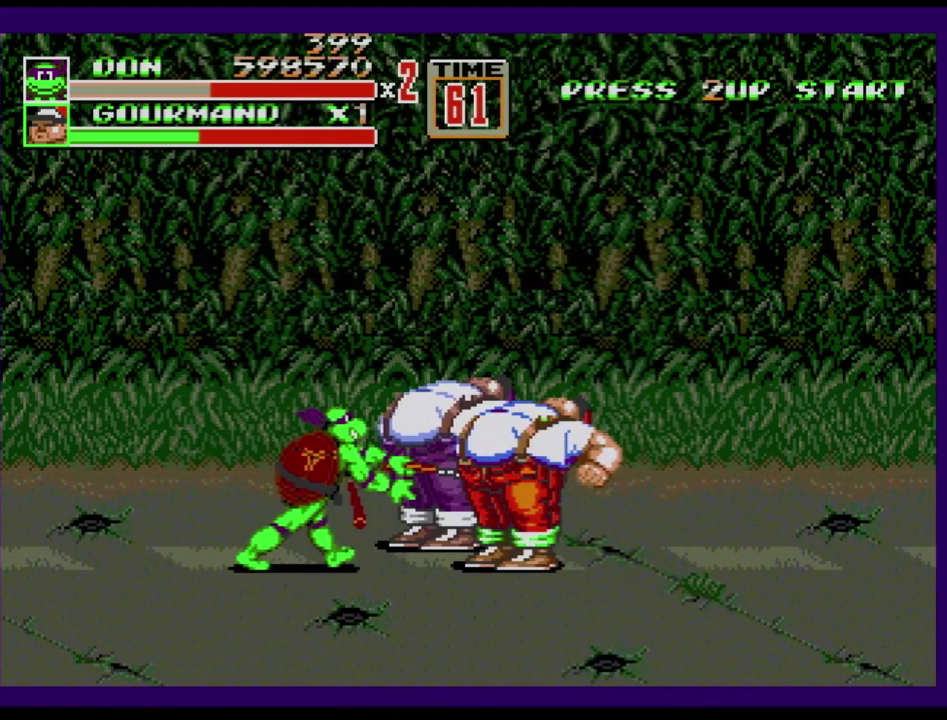
{"buttons": [], "events": [[34, "B", "up"], [84, "B", "down"], [150, "B", "up"]]}
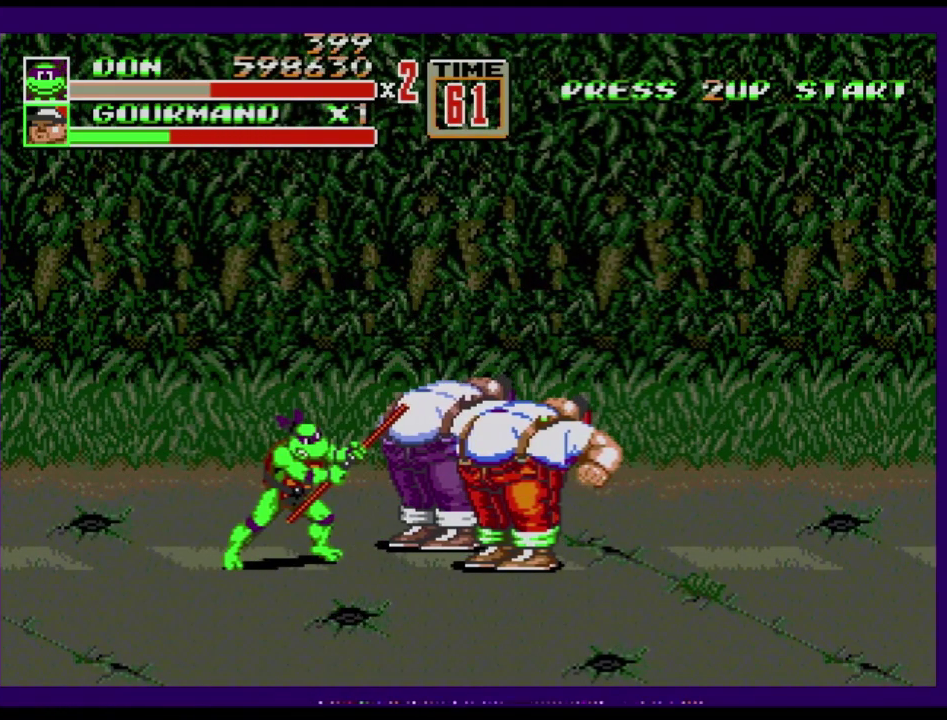
{"buttons": [], "events": [[233, "B", "down"], [417, "B", "up"]]}
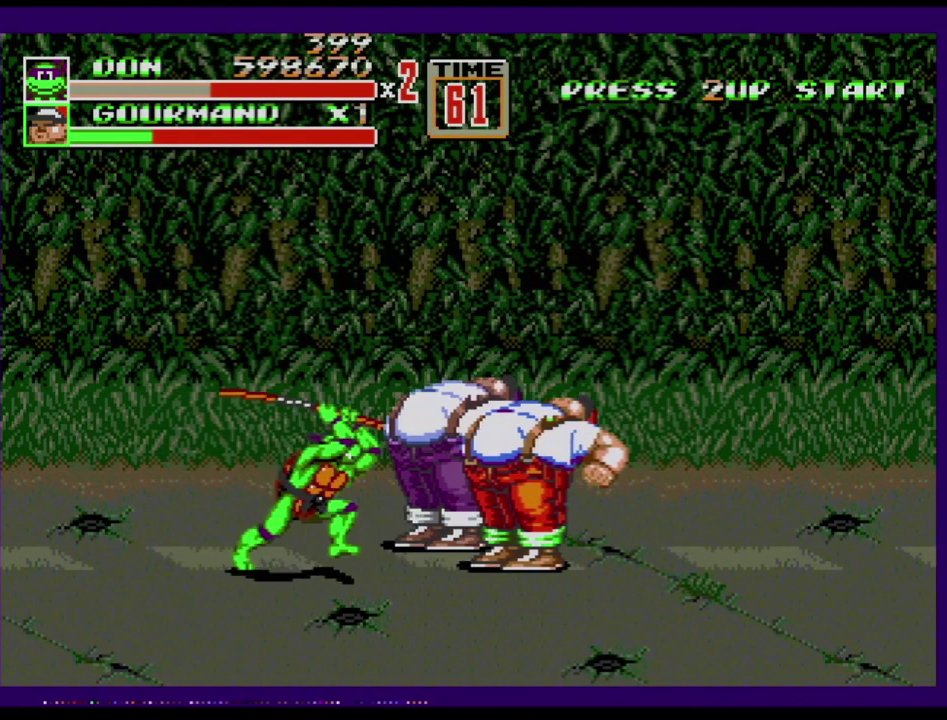
{"buttons": ["B"], "events": [[34, "B", "down"], [167, "B", "up"], [401, "B", "down"], [451, "B", "up"], [501, "B", "down"]]}
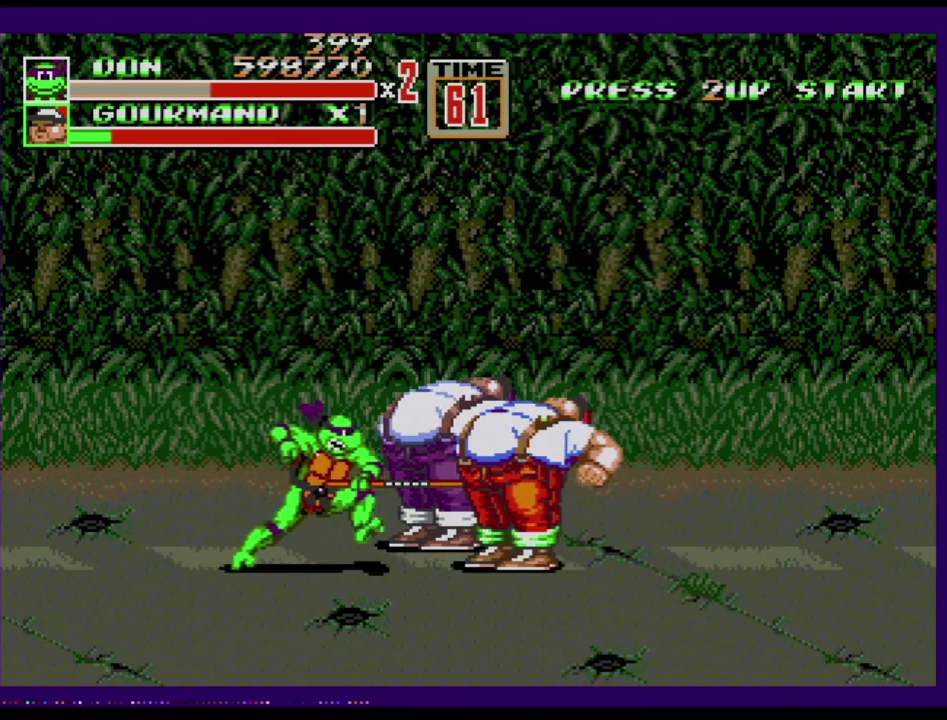
{"buttons": [], "events": [[100, "B", "up"]]}
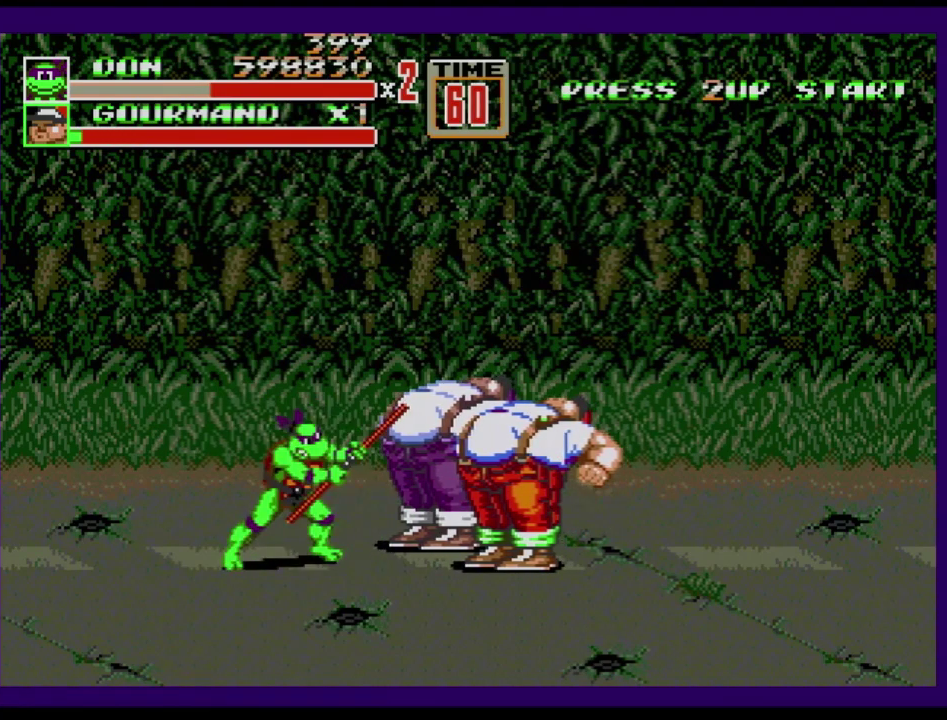
{"buttons": ["B"], "events": [[150, "B", "down"], [317, "B", "up"], [434, "B", "down"]]}
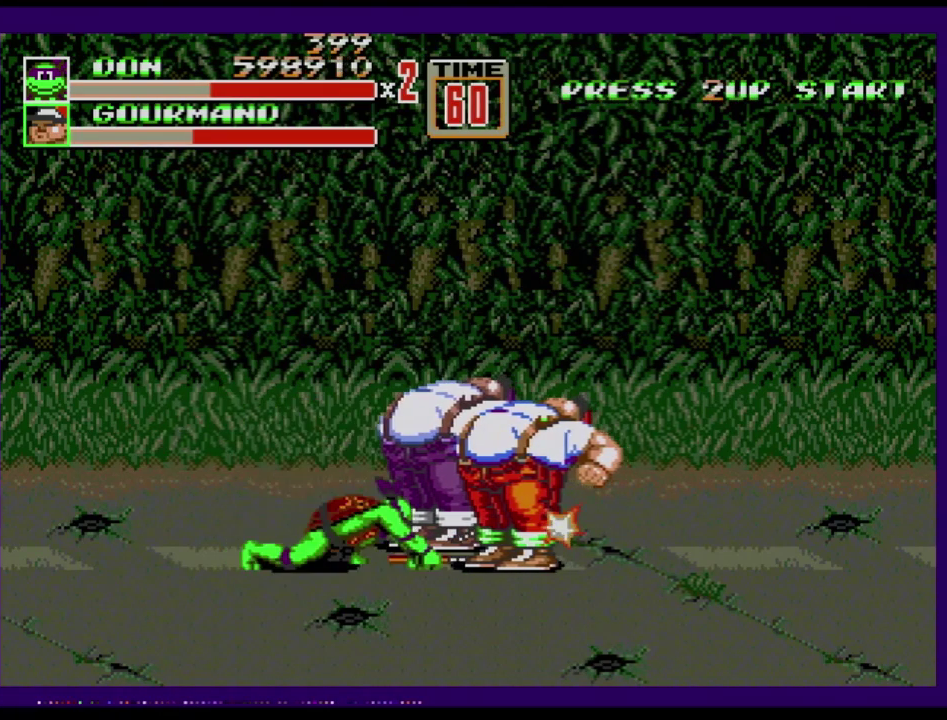
{"buttons": [], "events": [[50, "B", "up"], [183, "B", "down"], [233, "B", "up"], [300, "B", "down"], [500, "B", "up"]]}
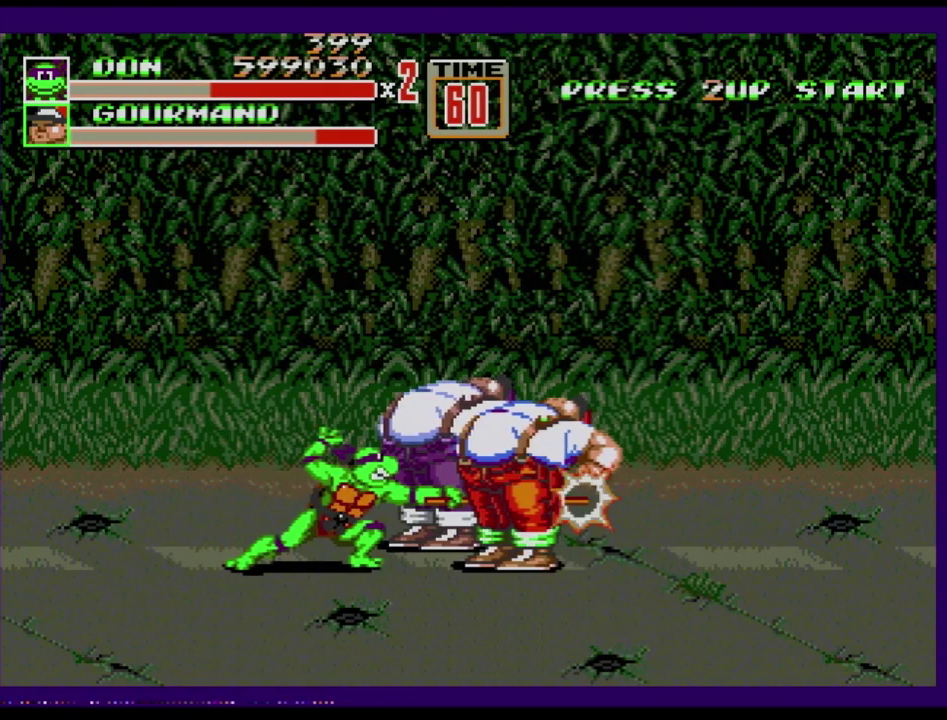
{"buttons": [], "events": []}
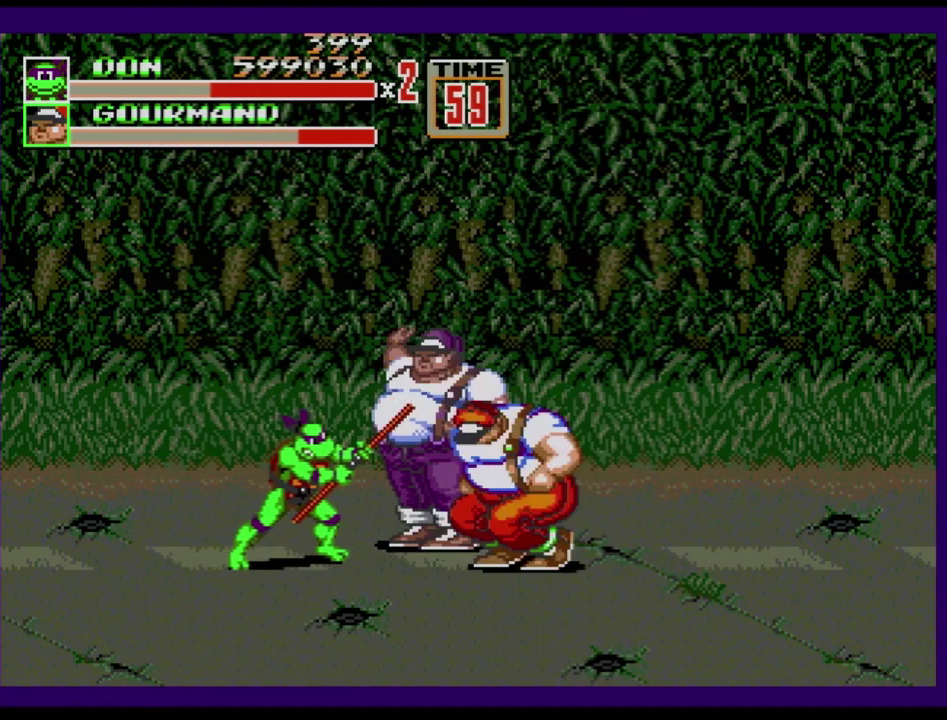
{"buttons": ["B"], "events": [[83, "B", "down"], [300, "B", "up"], [367, "B", "down"], [433, "B", "up"], [484, "B", "down"]]}
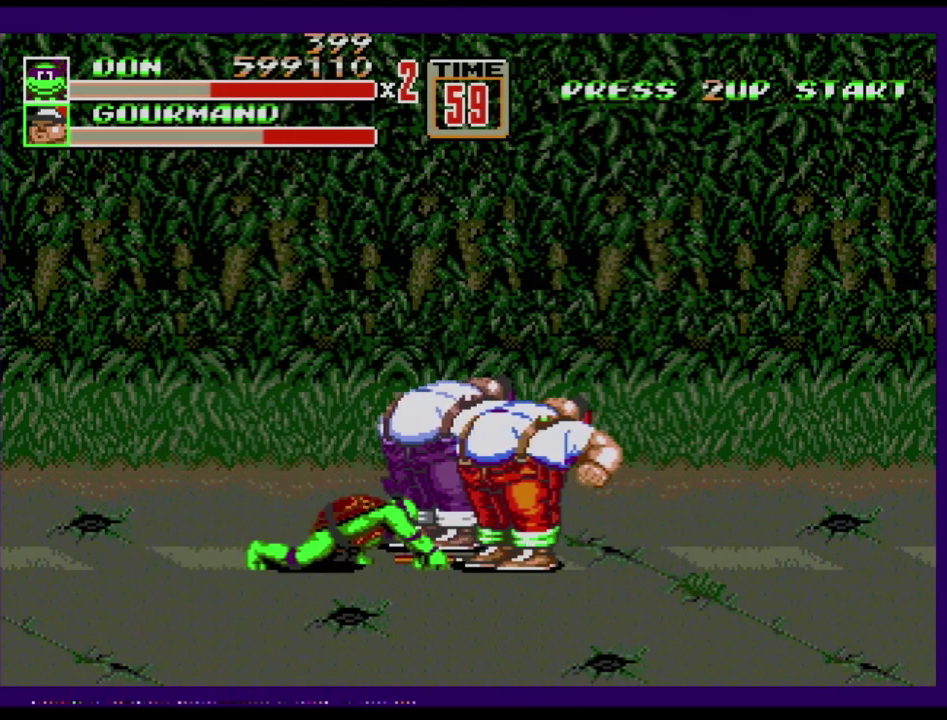
{"buttons": [], "events": [[50, "B", "up"], [100, "B", "down"], [167, "B", "up"], [217, "B", "down"], [267, "B", "up"], [317, "B", "down"], [384, "B", "up"]]}
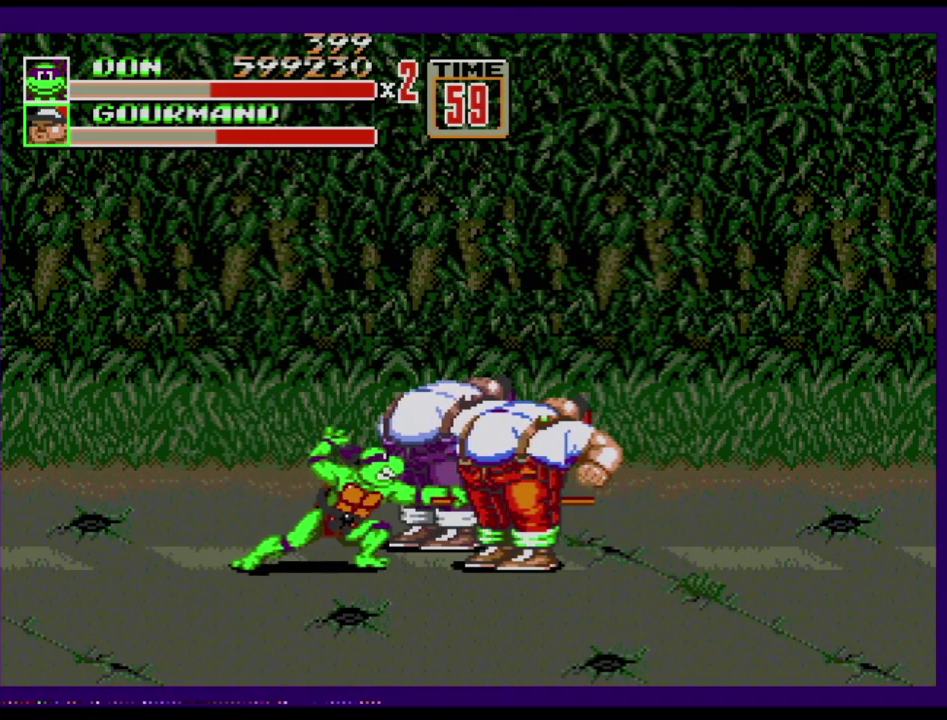
{"buttons": ["B"], "events": [[467, "B", "down"]]}
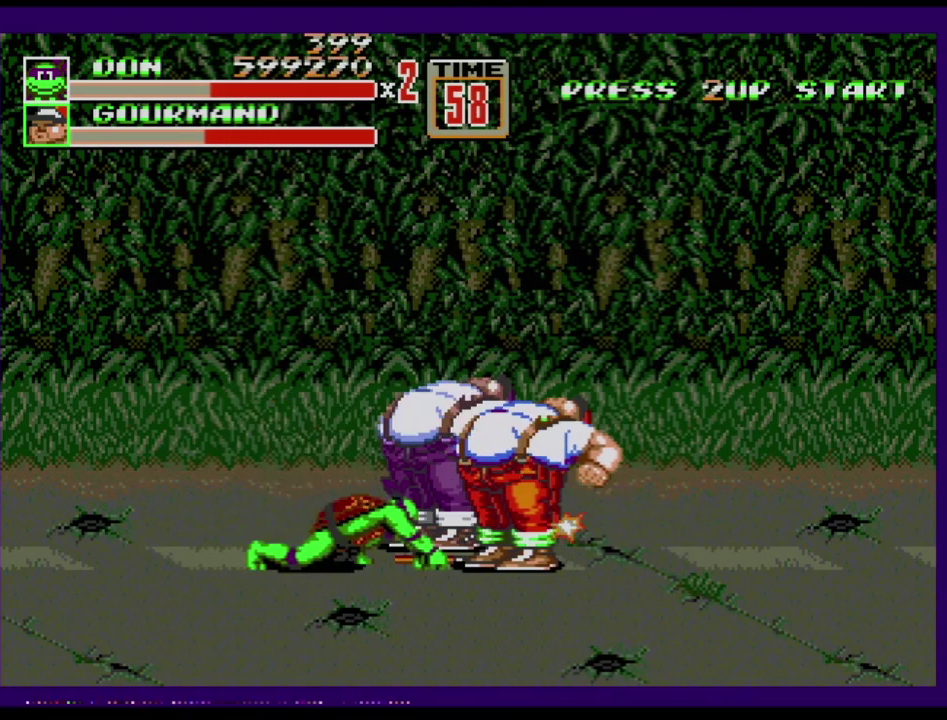
{"buttons": [], "events": [[150, "B", "up"], [266, "B", "down"], [350, "B", "up"]]}
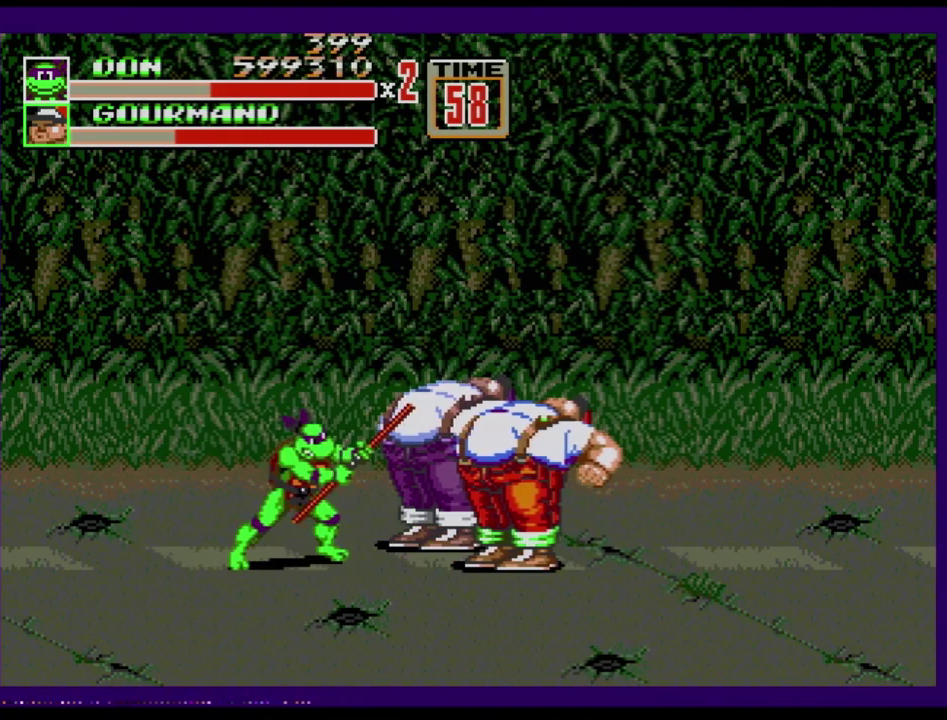
{"buttons": [], "events": [[117, "B", "down"], [300, "B", "up"]]}
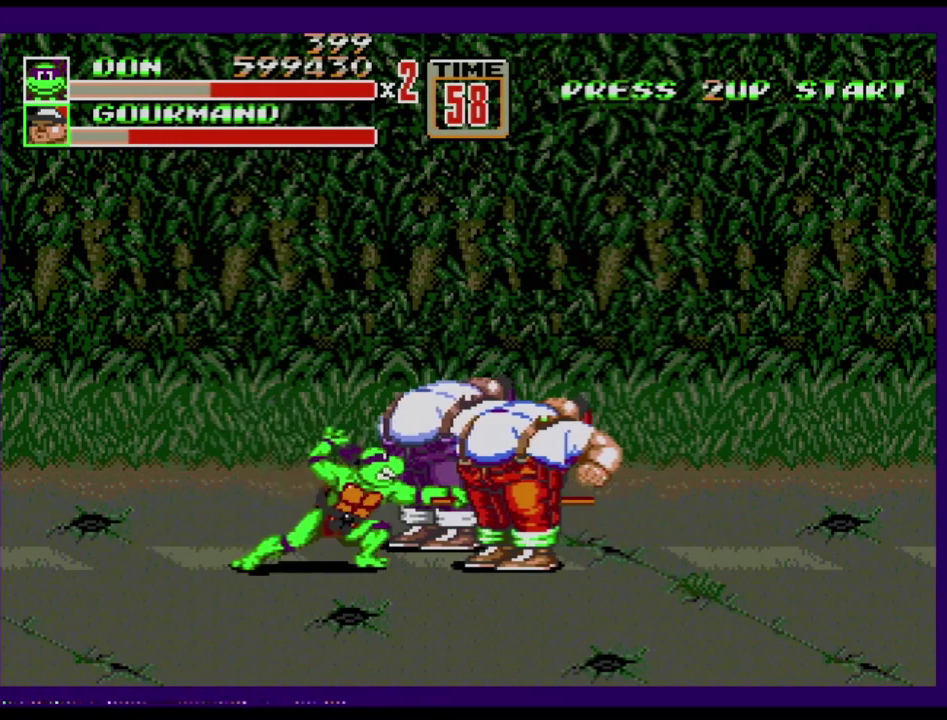
{"buttons": ["B"], "events": [[483, "B", "down"]]}
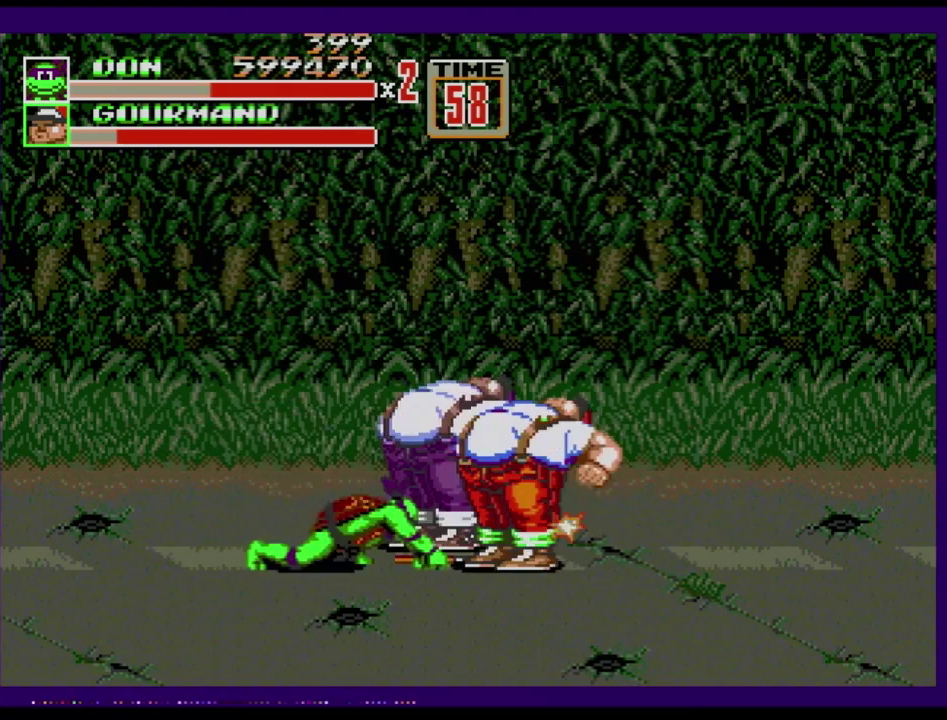
{"buttons": [], "events": [[167, "B", "up"], [284, "B", "down"], [400, "B", "up"]]}
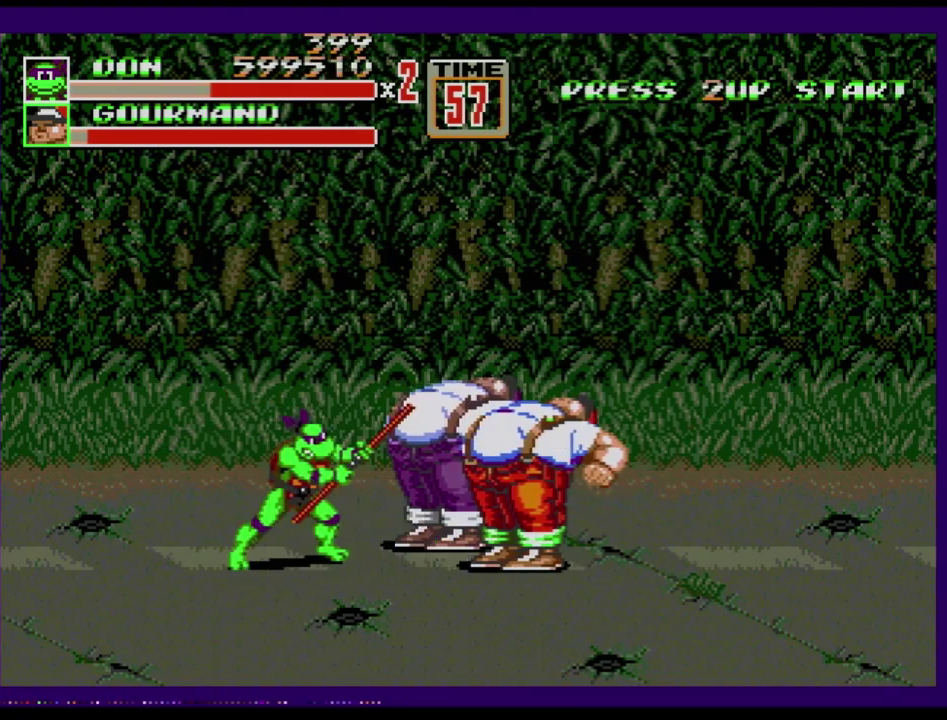
{"buttons": [], "events": [[33, "B", "down"], [116, "B", "up"], [400, "B", "down"], [467, "B", "up"]]}
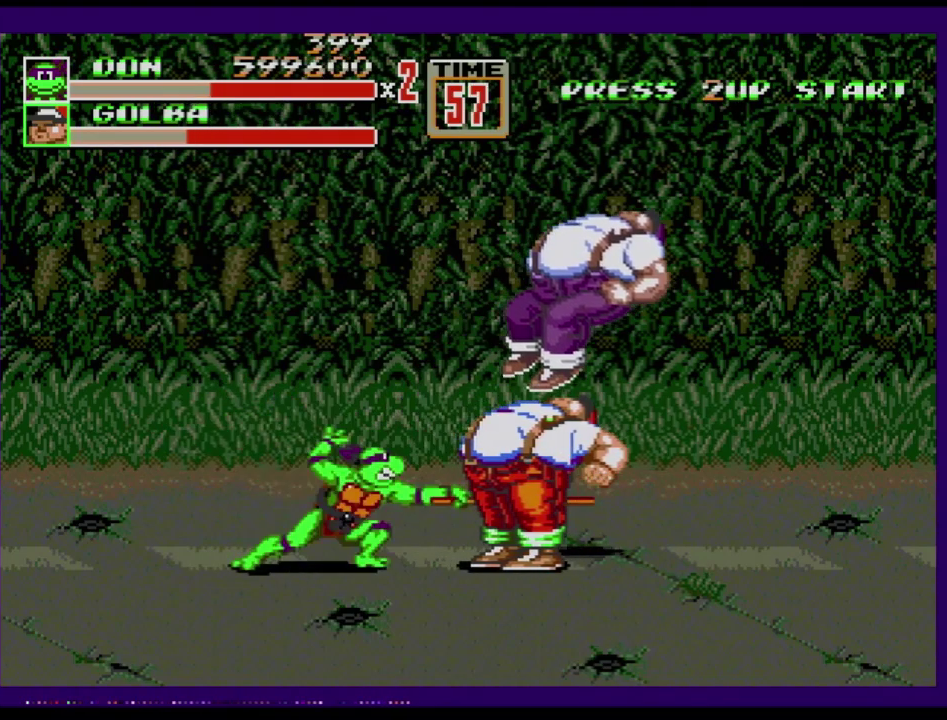
{"buttons": ["DPAD_RIGHT"], "events": [[350, "DPAD_RIGHT", "down"]]}
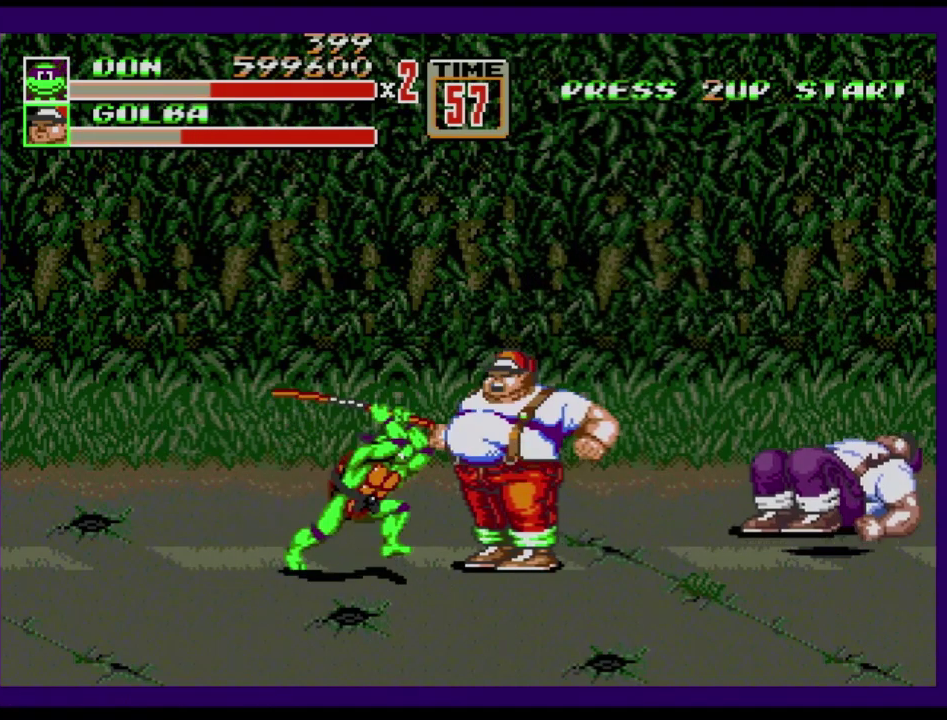
{"buttons": [], "events": [[33, "B", "down"], [33, "DPAD_RIGHT", "up"], [150, "B", "up"], [317, "B", "down"], [383, "B", "up"]]}
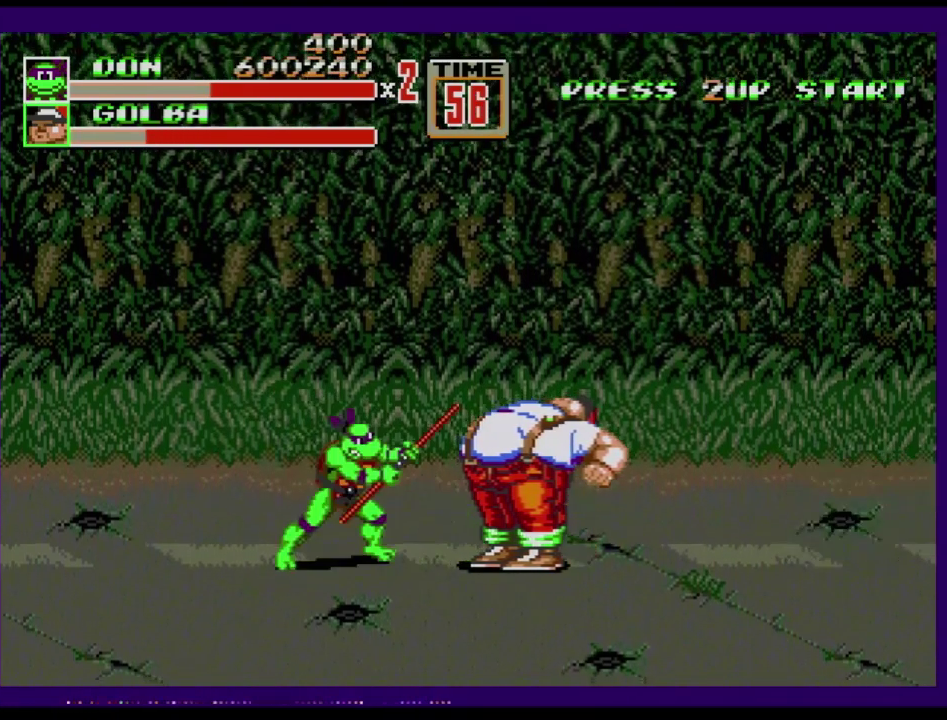
{"buttons": [], "events": [[67, "B", "down"], [117, "B", "up"], [200, "B", "down"], [234, "B", "up"], [367, "B", "down"], [384, "B", "up"], [450, "B", "down"], [501, "B", "up"]]}
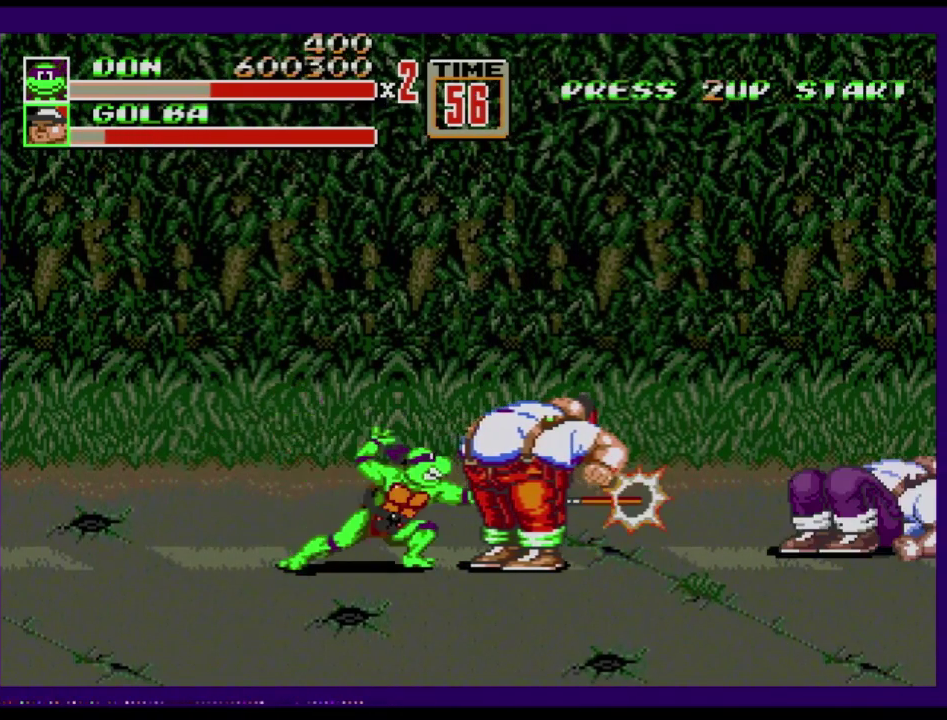
{"buttons": [], "events": [[33, "B", "down"], [83, "B", "up"], [150, "B", "down"], [233, "B", "up"], [283, "B", "down"], [333, "B", "up"]]}
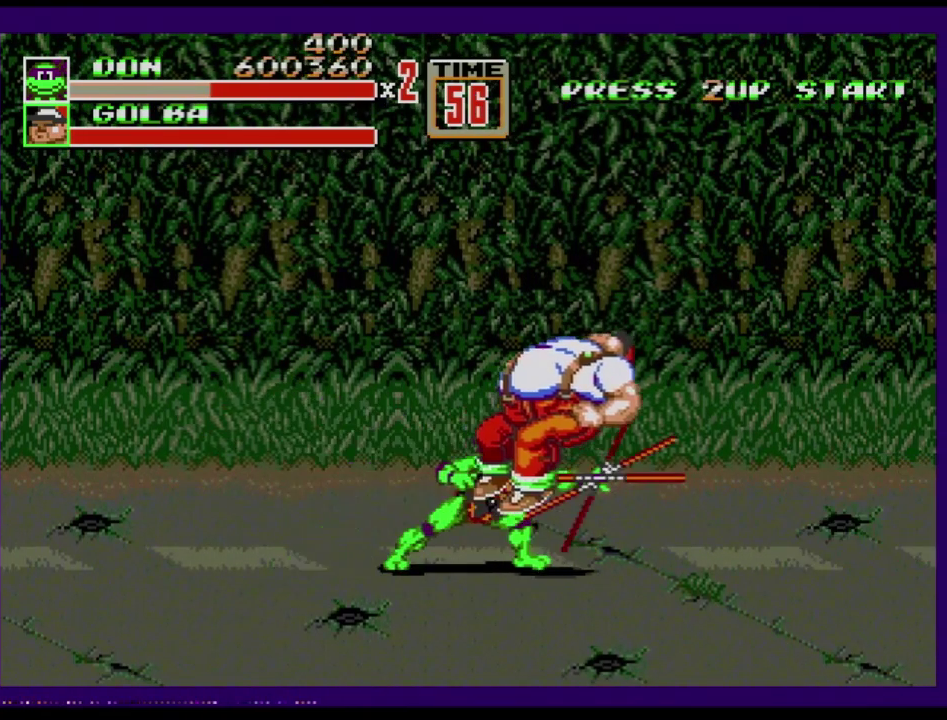
{"buttons": ["DPAD_UP"], "events": [[184, "DPAD_RIGHT", "down"], [267, "DPAD_RIGHT", "up"], [334, "DPAD_RIGHT", "down"], [334, "DPAD_UP", "down"], [484, "DPAD_RIGHT", "up"]]}
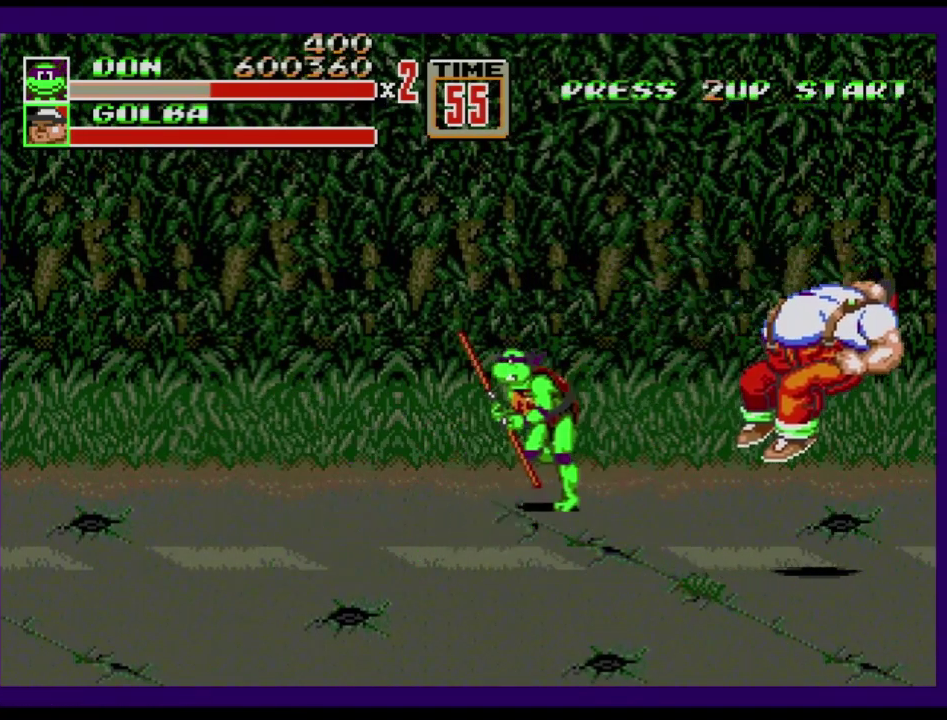
{"buttons": [], "events": [[16, "DPAD_LEFT", "down"], [150, "DPAD_LEFT", "up"], [166, "DPAD_RIGHT", "down"], [250, "DPAD_UP", "up"], [300, "DPAD_RIGHT", "up"], [400, "C", "down"], [500, "C", "up"]]}
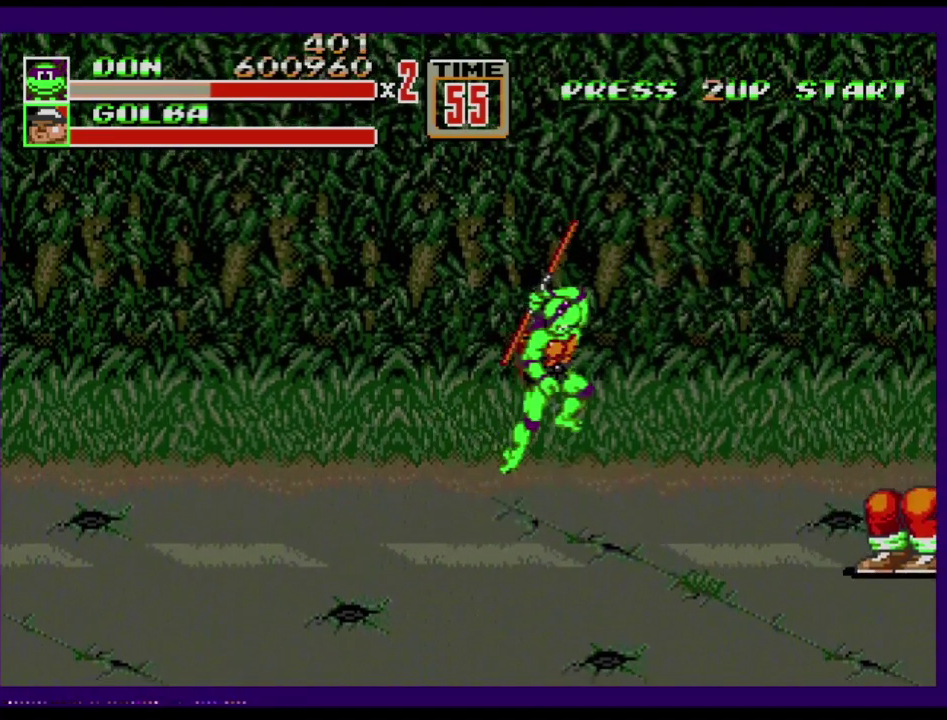
{"buttons": [], "events": [[117, "DPAD_DOWN", "down"], [200, "B", "down"], [300, "B", "up"], [367, "DPAD_DOWN", "up"]]}
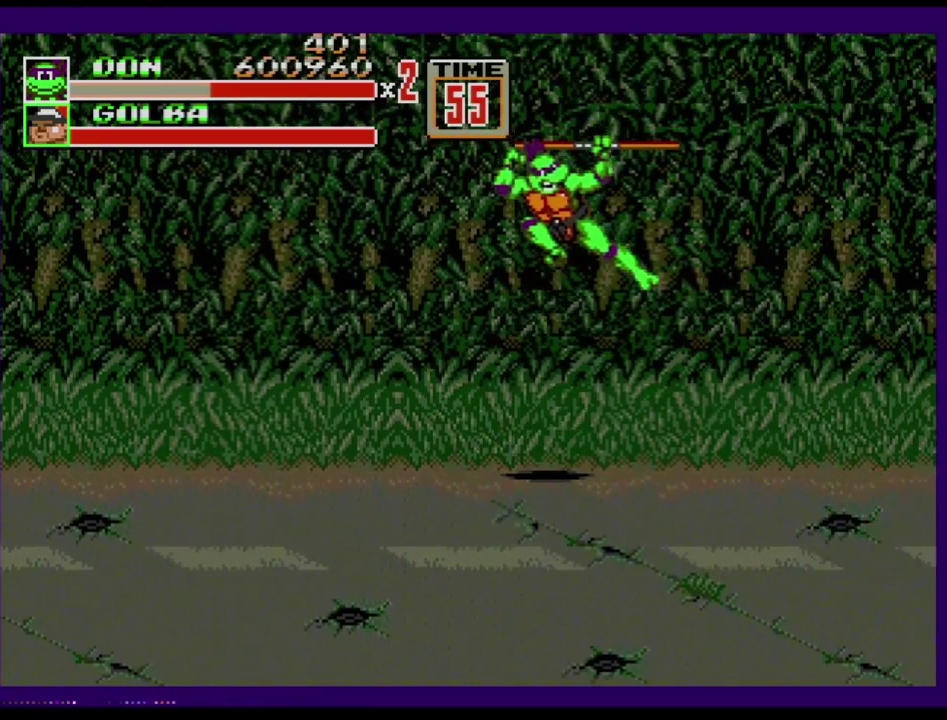
{"buttons": [], "events": []}
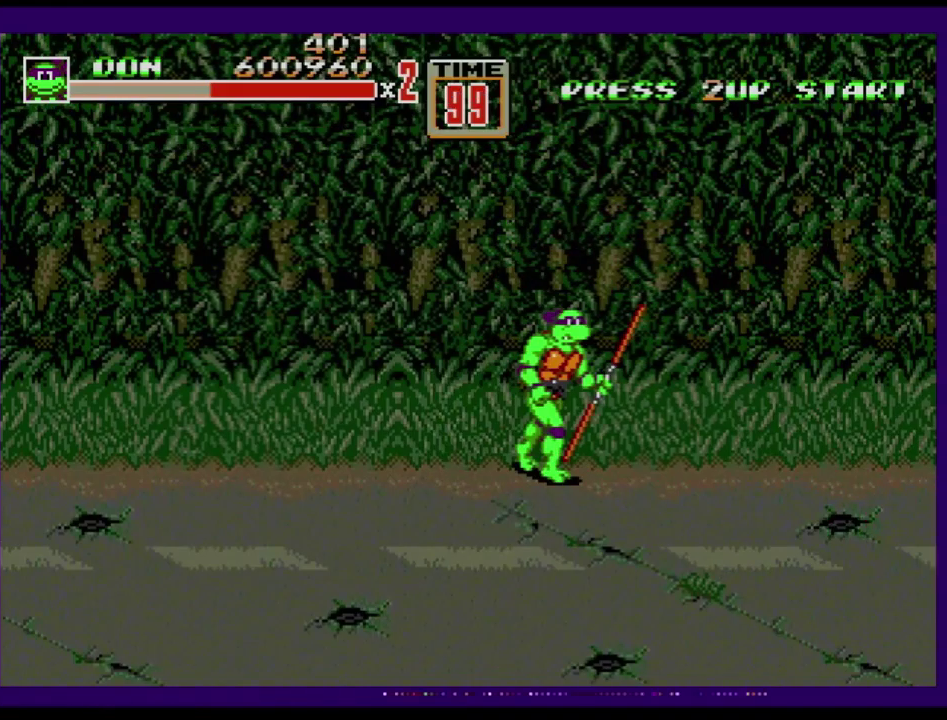
{"buttons": [], "events": [[33, "DPAD_RIGHT", "down"], [33, "DPAD_UP", "down"], [167, "DPAD_UP", "up"], [200, "DPAD_DOWN", "down"], [234, "DPAD_RIGHT", "up"], [267, "DPAD_DOWN", "up"]]}
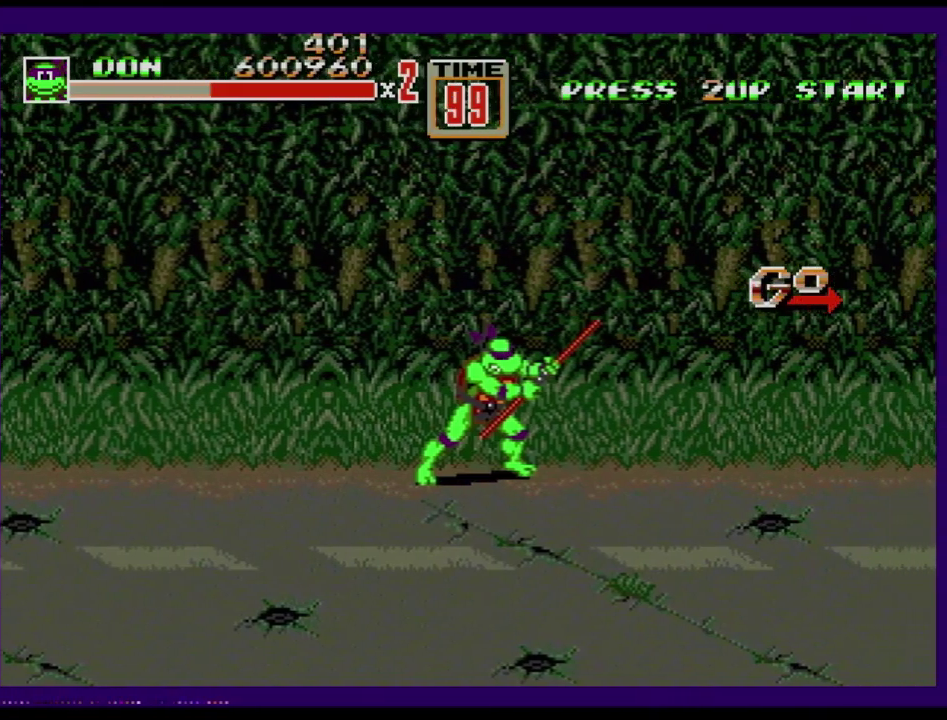
{"buttons": ["DPAD_RIGHT"], "events": [[200, "DPAD_RIGHT", "down"]]}
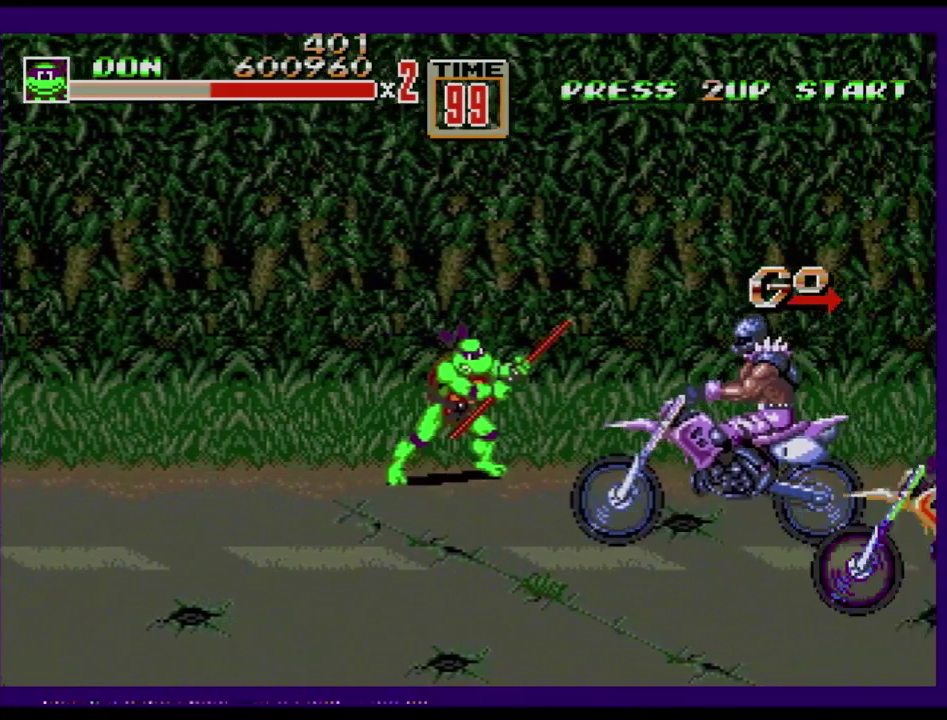
{"buttons": [], "events": [[33, "DPAD_RIGHT", "up"], [100, "DPAD_RIGHT", "down"], [100, "DPAD_UP", "down"], [250, "DPAD_UP", "up"], [434, "DPAD_RIGHT", "up"]]}
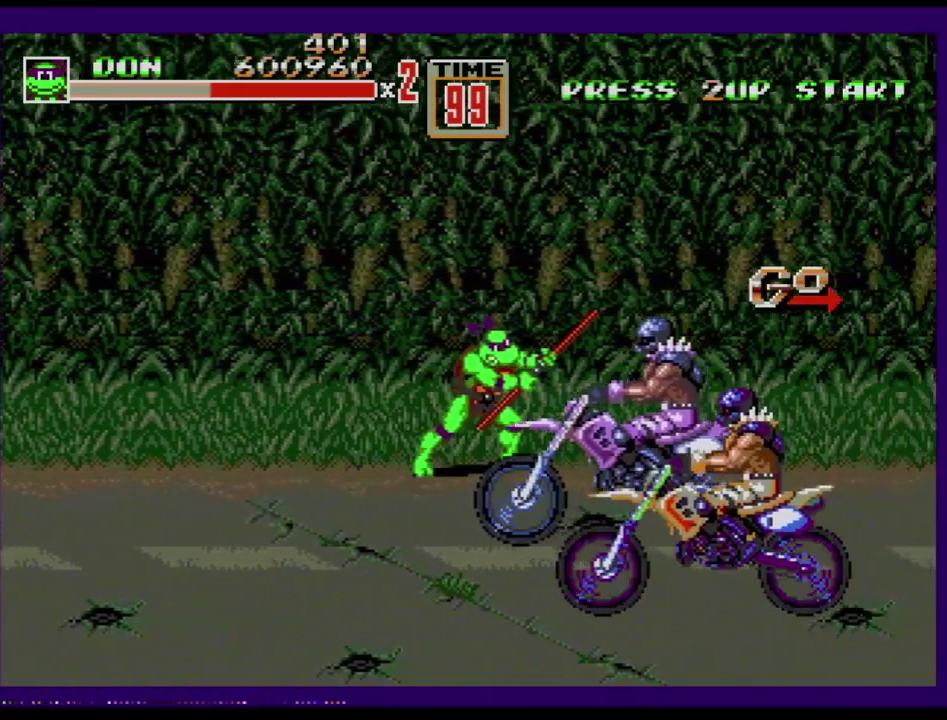
{"buttons": [], "events": [[100, "DPAD_RIGHT", "down"], [450, "DPAD_RIGHT", "up"]]}
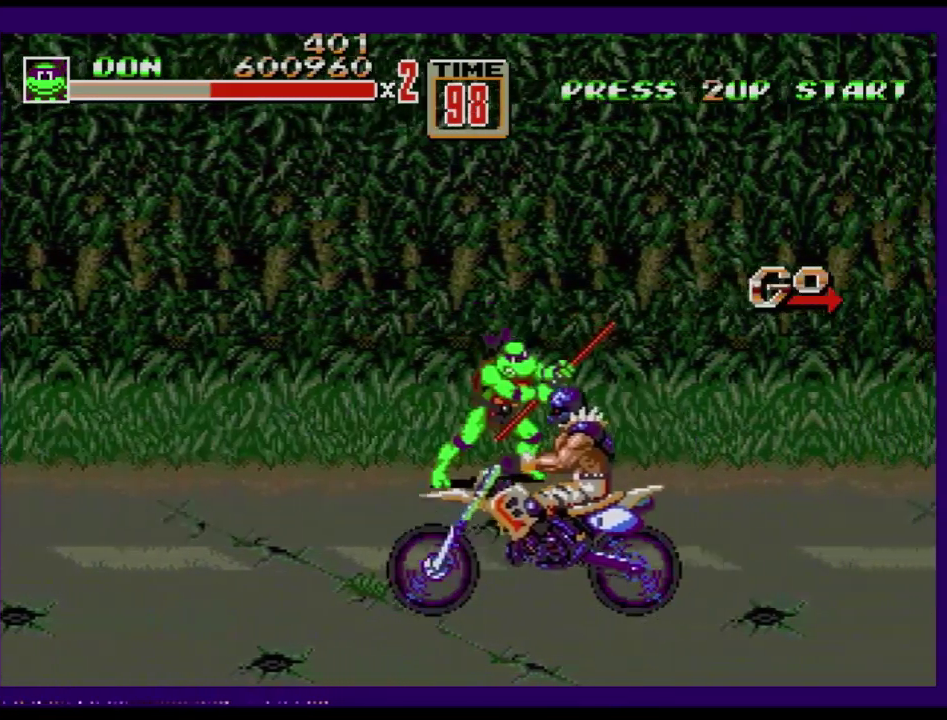
{"buttons": ["DPAD_RIGHT"], "events": [[317, "DPAD_RIGHT", "down"]]}